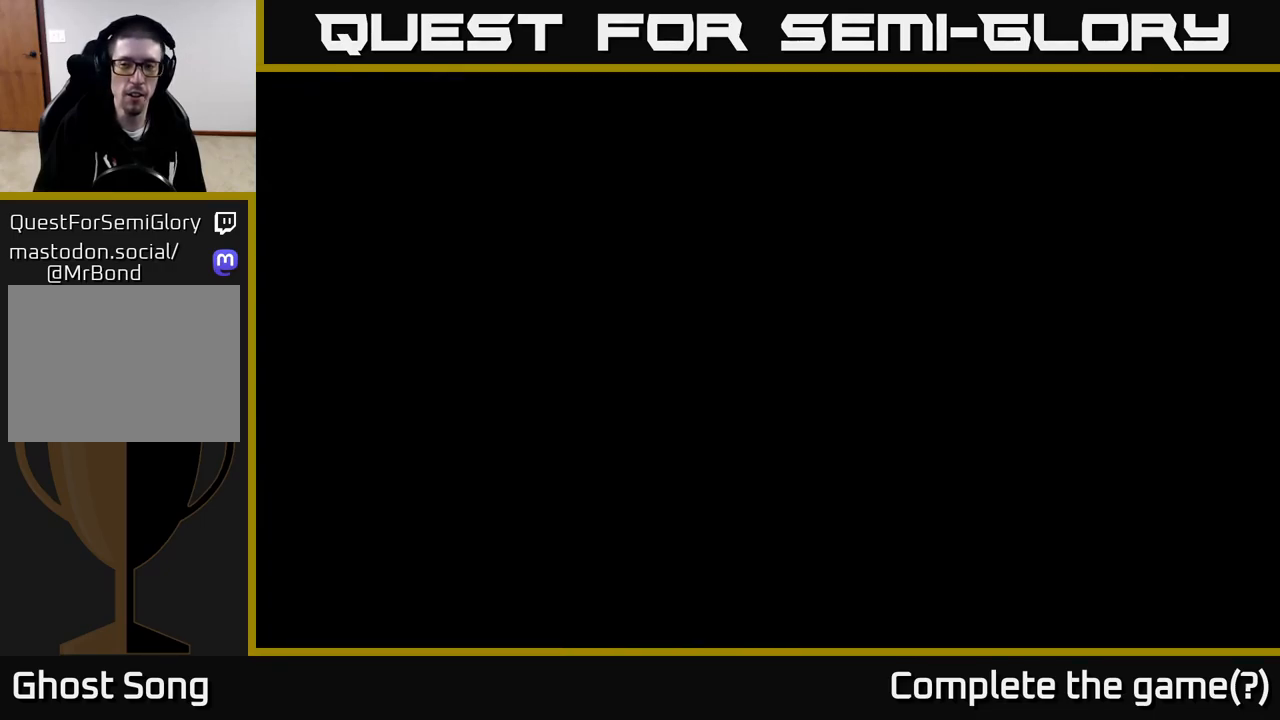
Gameplay with a controller (Xbox layout); each line is a JSON object with the inputs held at the frame after it. "events" lists button and stick changes between this image and that frame as [ms after this image, input, new state], when the widget could be followed in between.
{"buttons": ["R2"], "left_stick": "right", "right_stick": "center", "events": []}
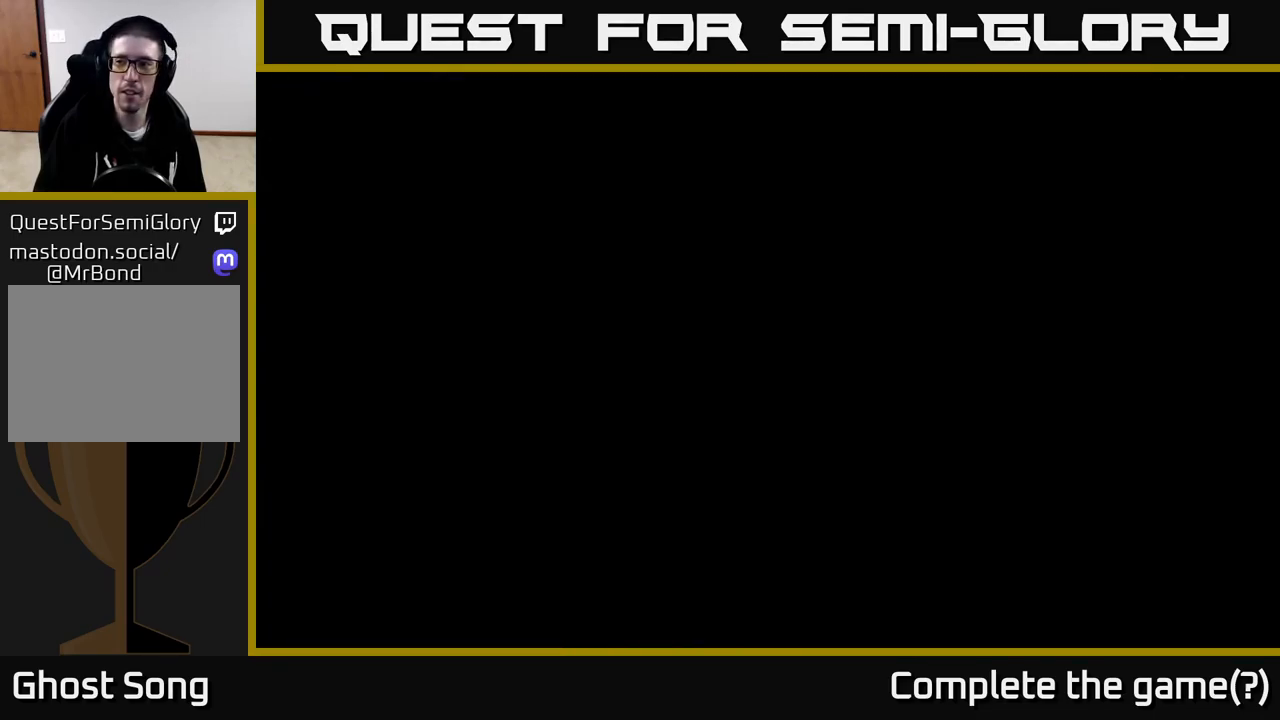
{"buttons": [], "left_stick": "right", "right_stick": "center", "events": [[466, "R2", "up"]]}
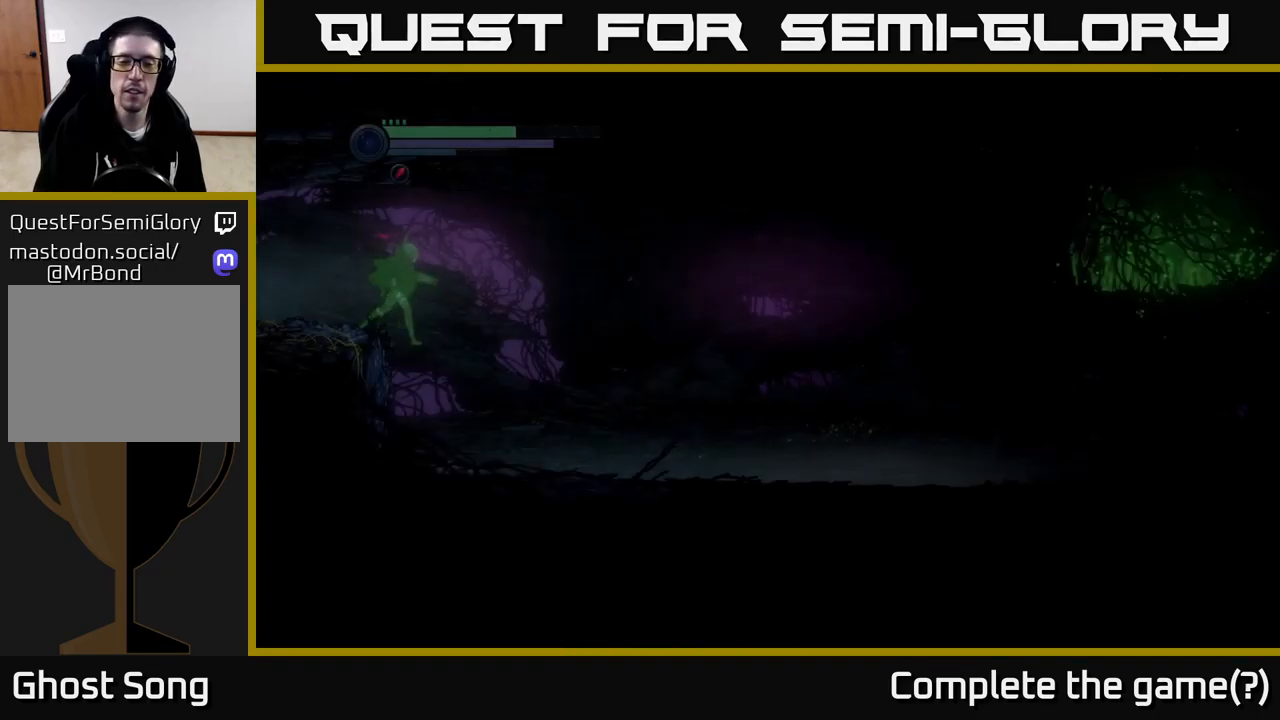
{"buttons": ["R2"], "left_stick": "right", "right_stick": "center", "events": [[350, "R2", "down"]]}
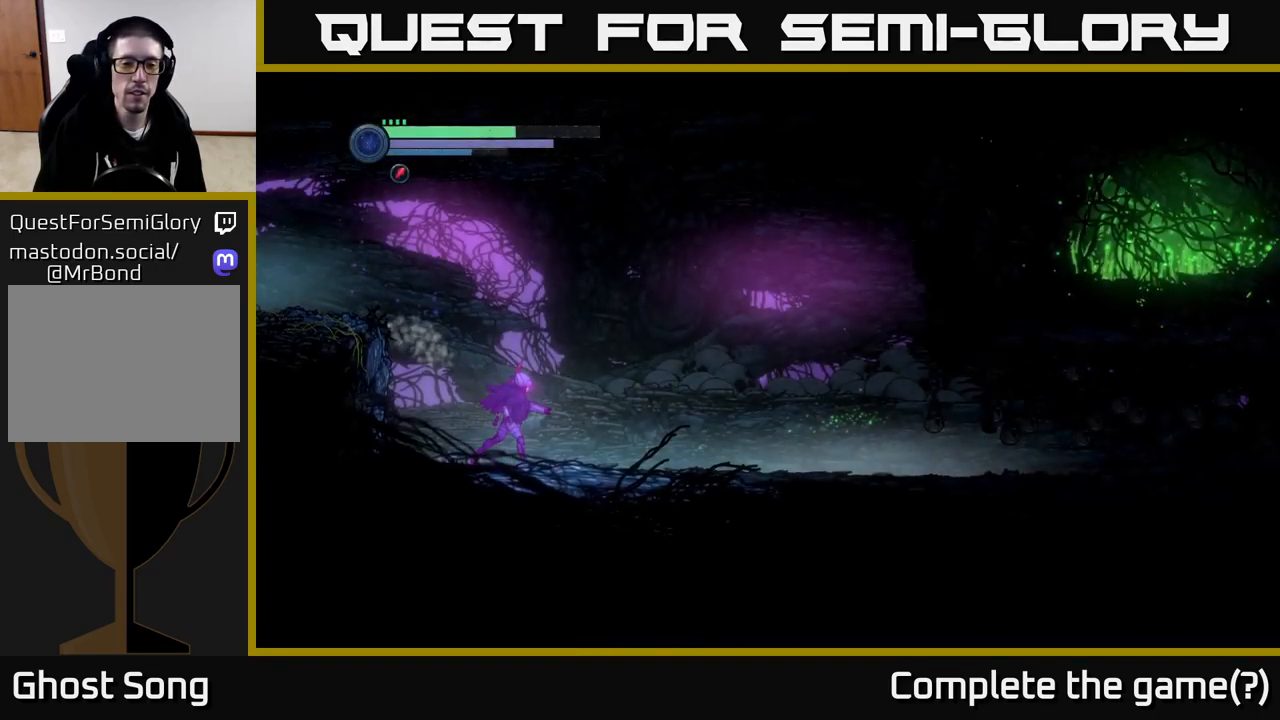
{"buttons": [], "left_stick": "right", "right_stick": "center", "events": [[83, "R2", "up"]]}
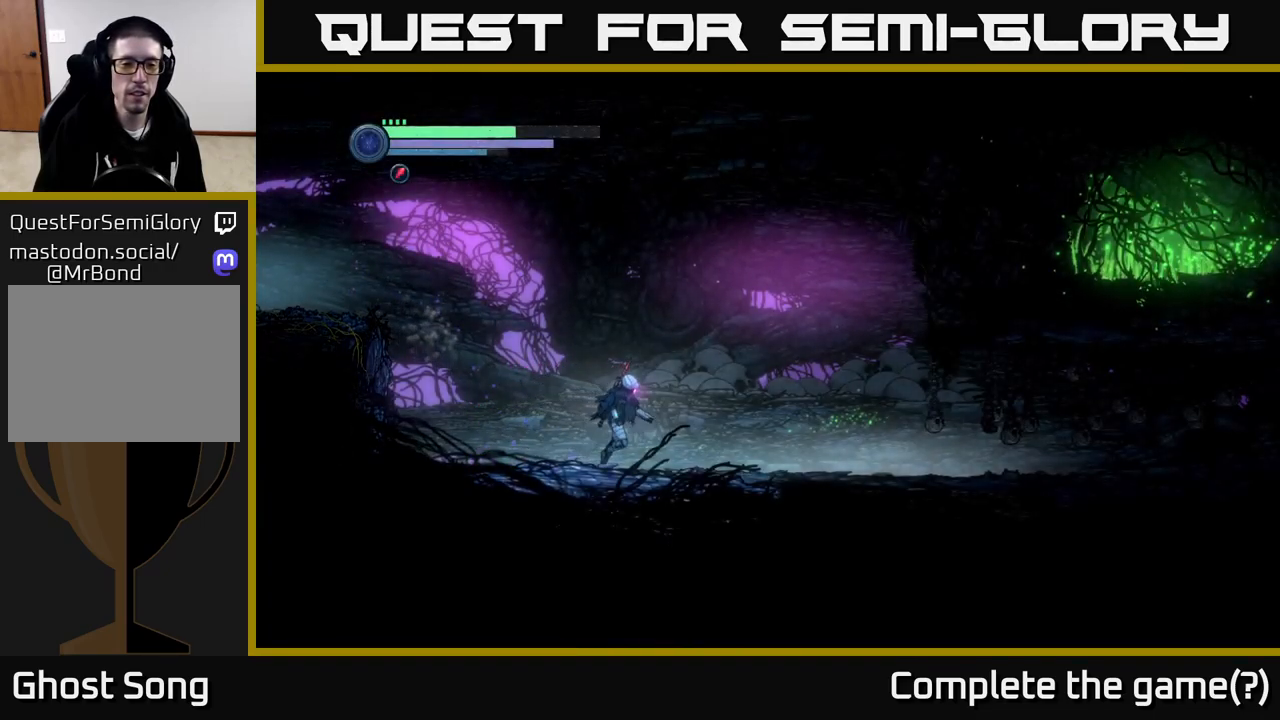
{"buttons": [], "left_stick": "right", "right_stick": "center", "events": []}
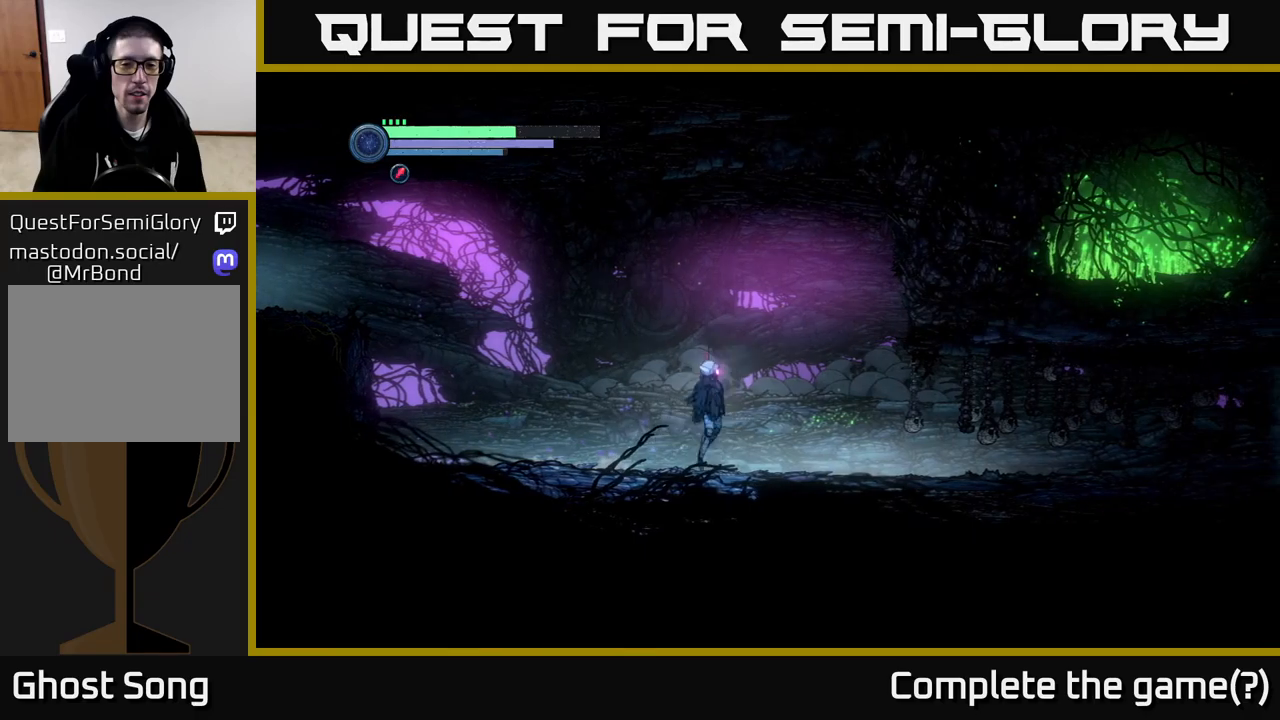
{"buttons": ["A"], "left_stick": "right", "right_stick": "center", "events": [[17, "A", "down"]]}
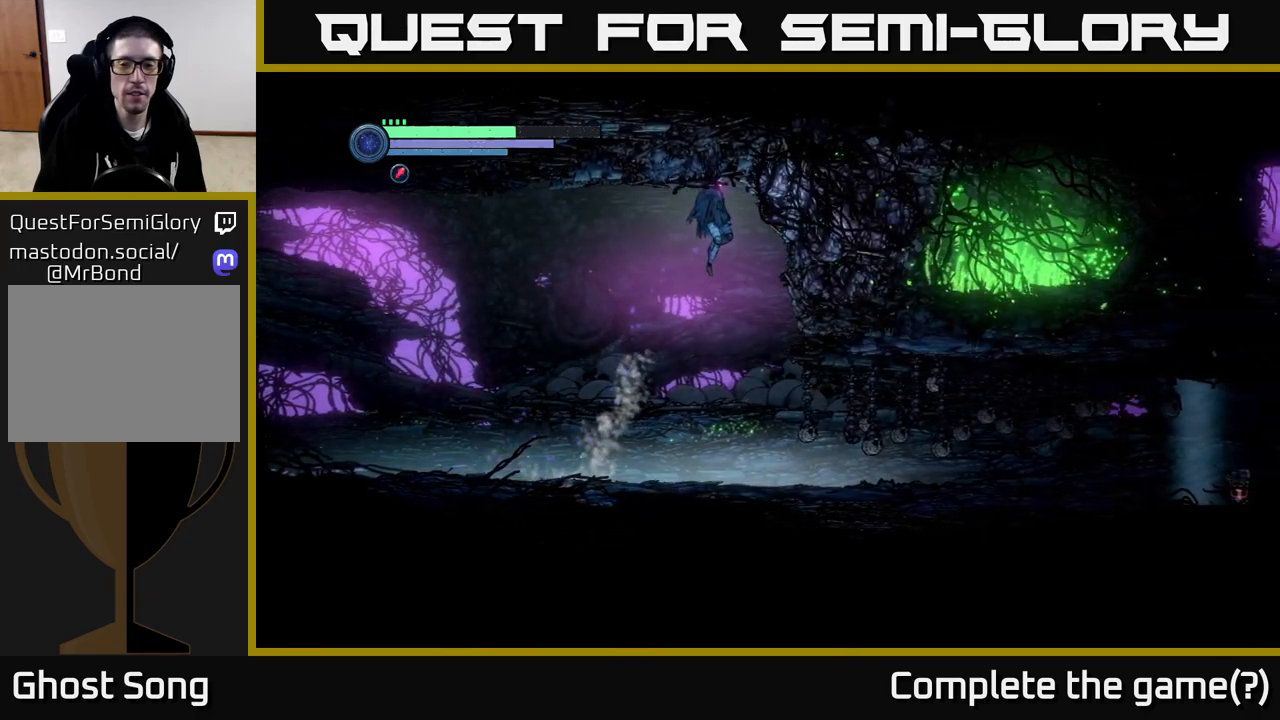
{"buttons": [], "left_stick": "right", "right_stick": "center", "events": [[33, "A", "up"], [150, "A", "down"], [317, "A", "up"]]}
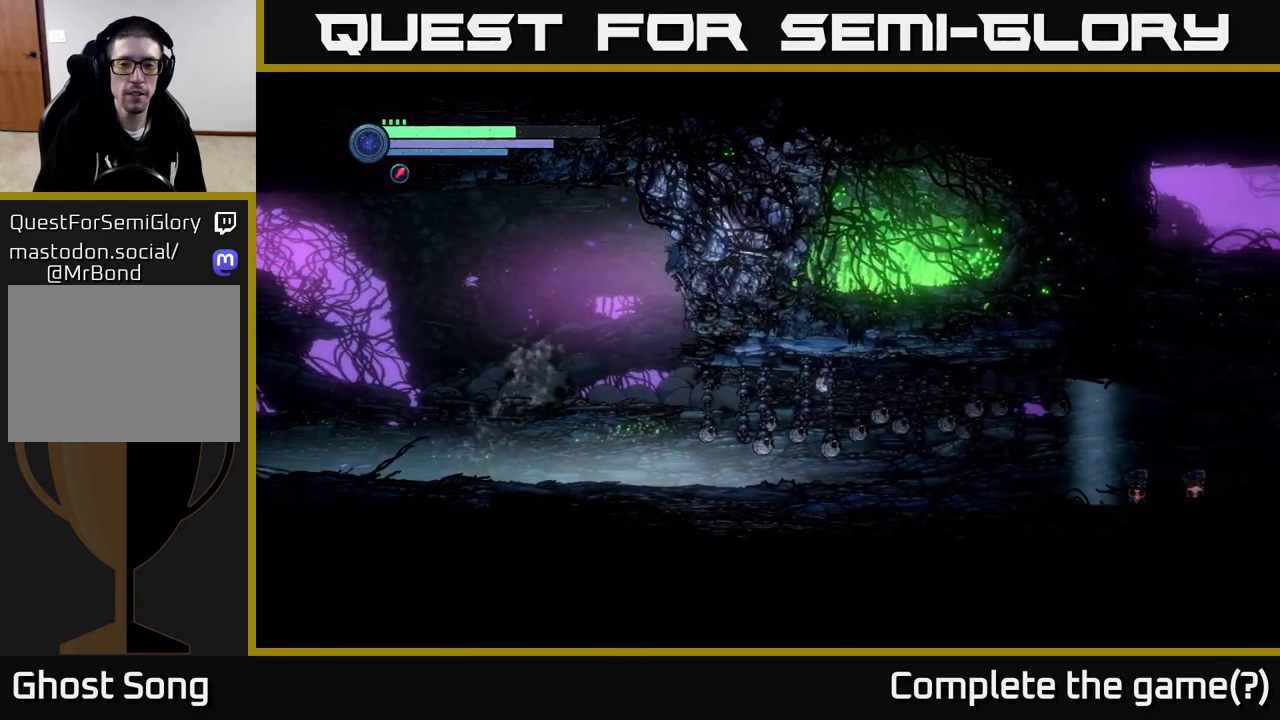
{"buttons": [], "left_stick": "right", "right_stick": "center", "events": []}
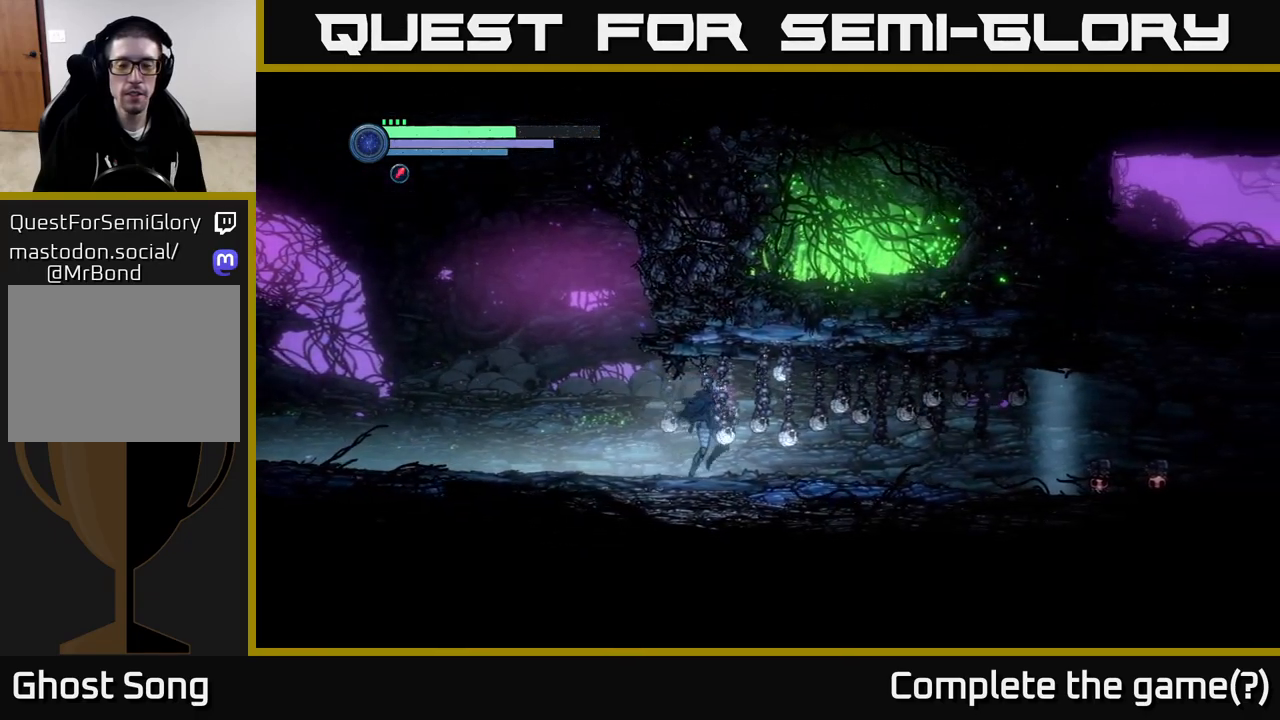
{"buttons": ["L2"], "left_stick": "right", "right_stick": "center", "events": [[467, "L2", "down"]]}
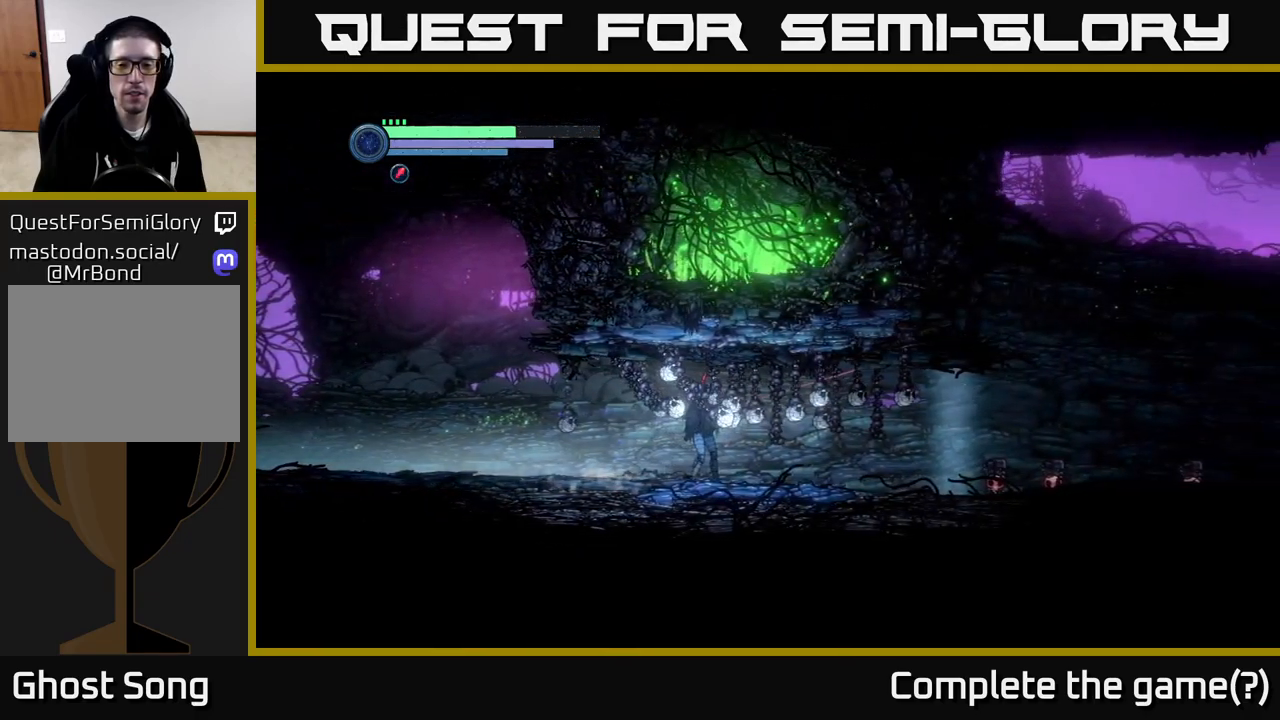
{"buttons": ["X", "L2"], "left_stick": "up", "right_stick": "center", "events": [[350, "X", "down"], [400, "left_stick", "up"]]}
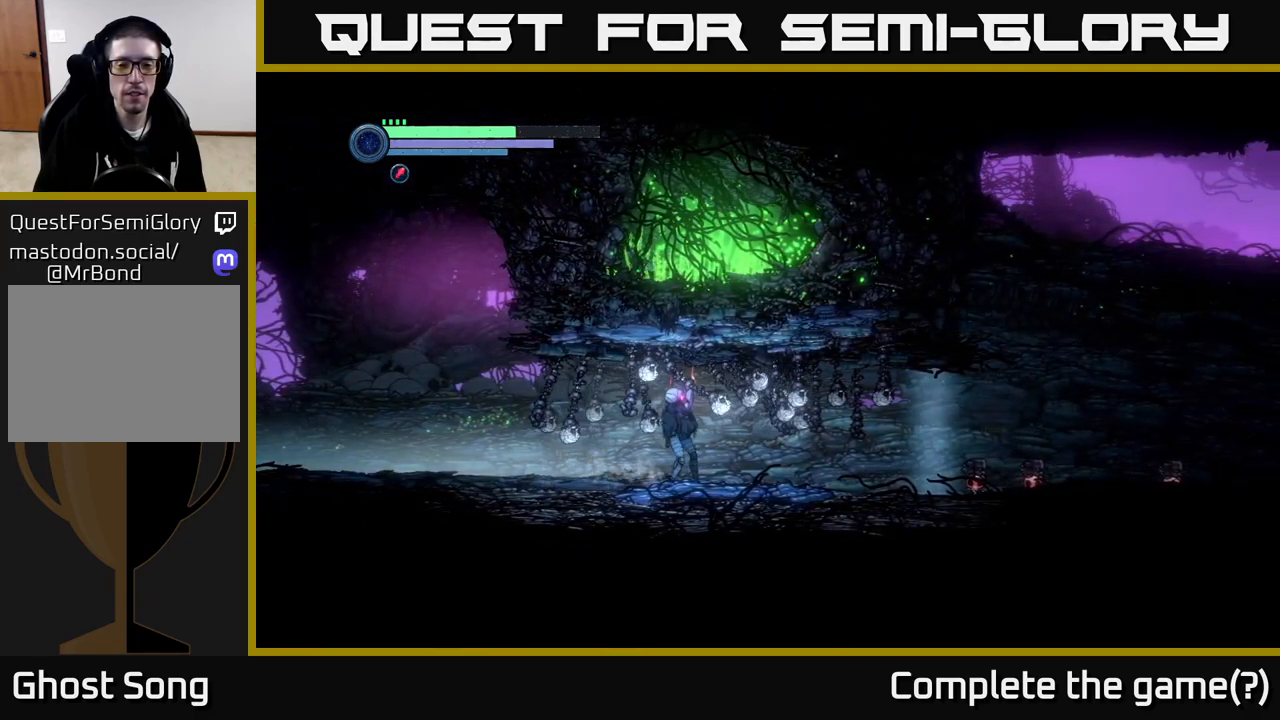
{"buttons": ["L2"], "left_stick": "right", "right_stick": "center", "events": [[17, "X", "up"], [83, "X", "down"], [183, "X", "up"], [200, "left_stick", "up-right"], [300, "X", "down"], [333, "left_stick", "right"], [433, "X", "up"]]}
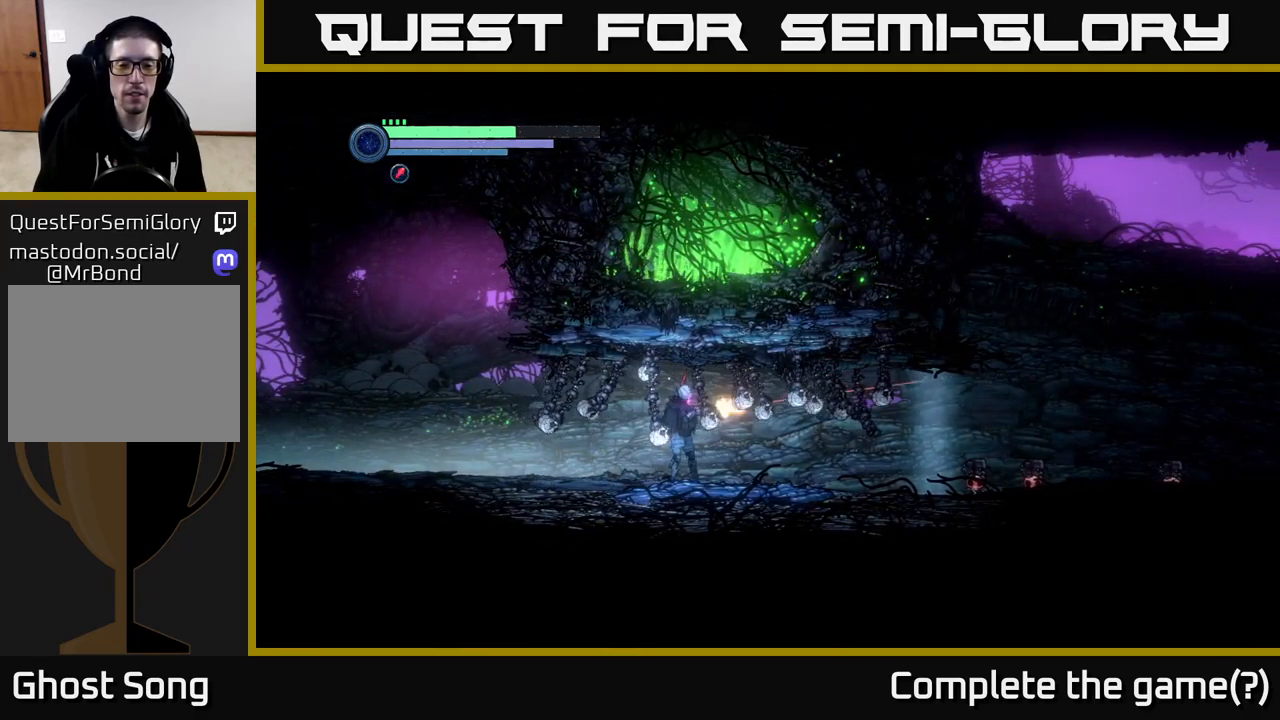
{"buttons": ["L2"], "left_stick": "right", "right_stick": "center", "events": [[33, "X", "down"], [150, "X", "up"], [167, "X", "down"], [300, "X", "up"]]}
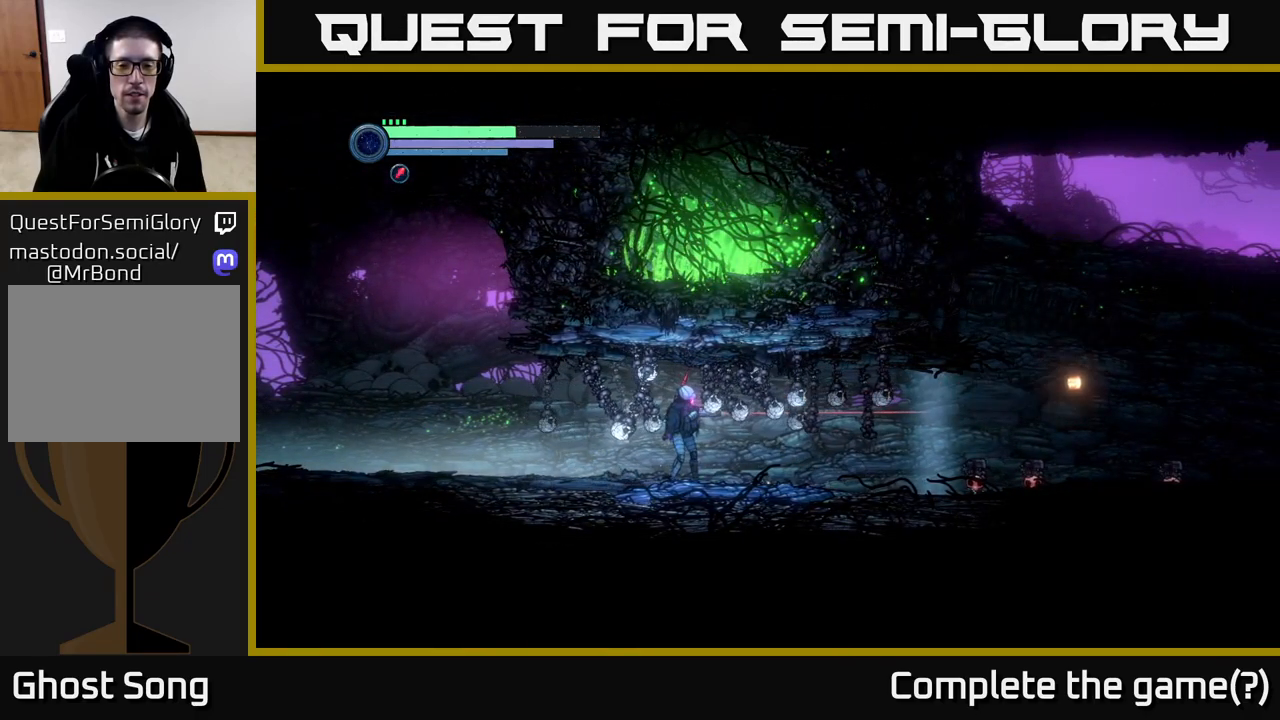
{"buttons": [], "left_stick": "right", "right_stick": "center", "events": [[67, "L2", "up"]]}
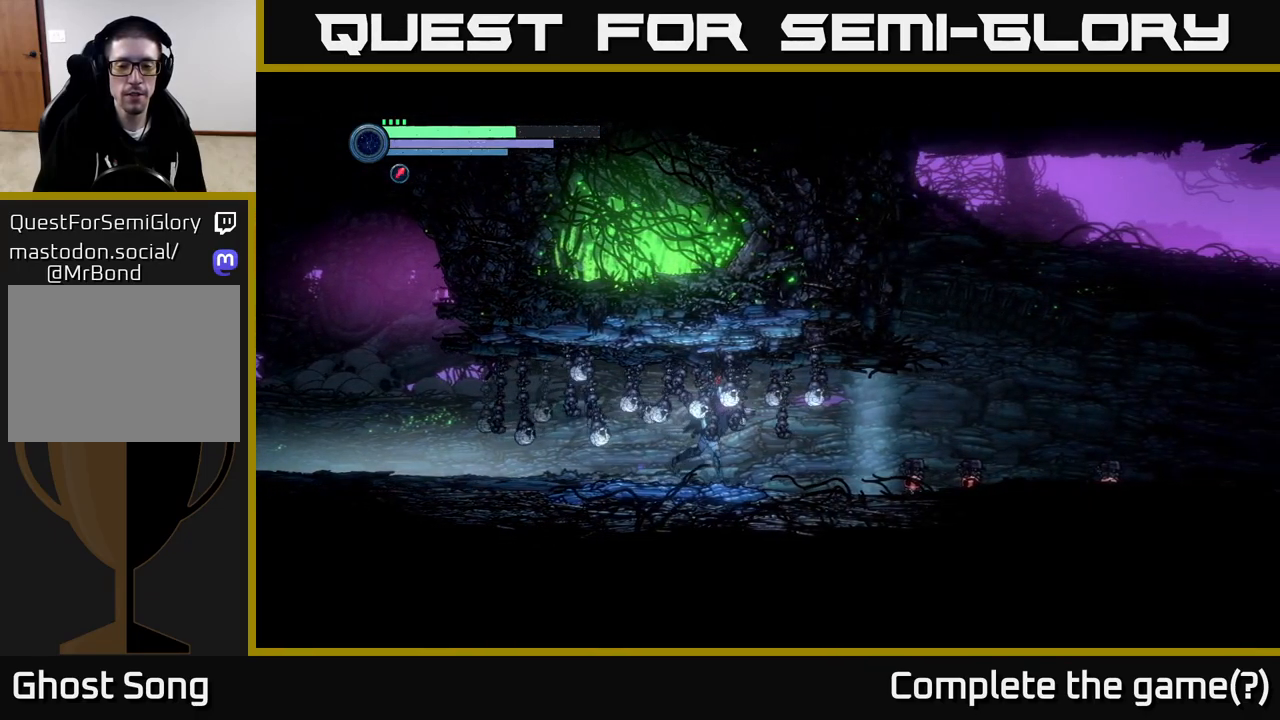
{"buttons": [], "left_stick": "right", "right_stick": "center", "events": []}
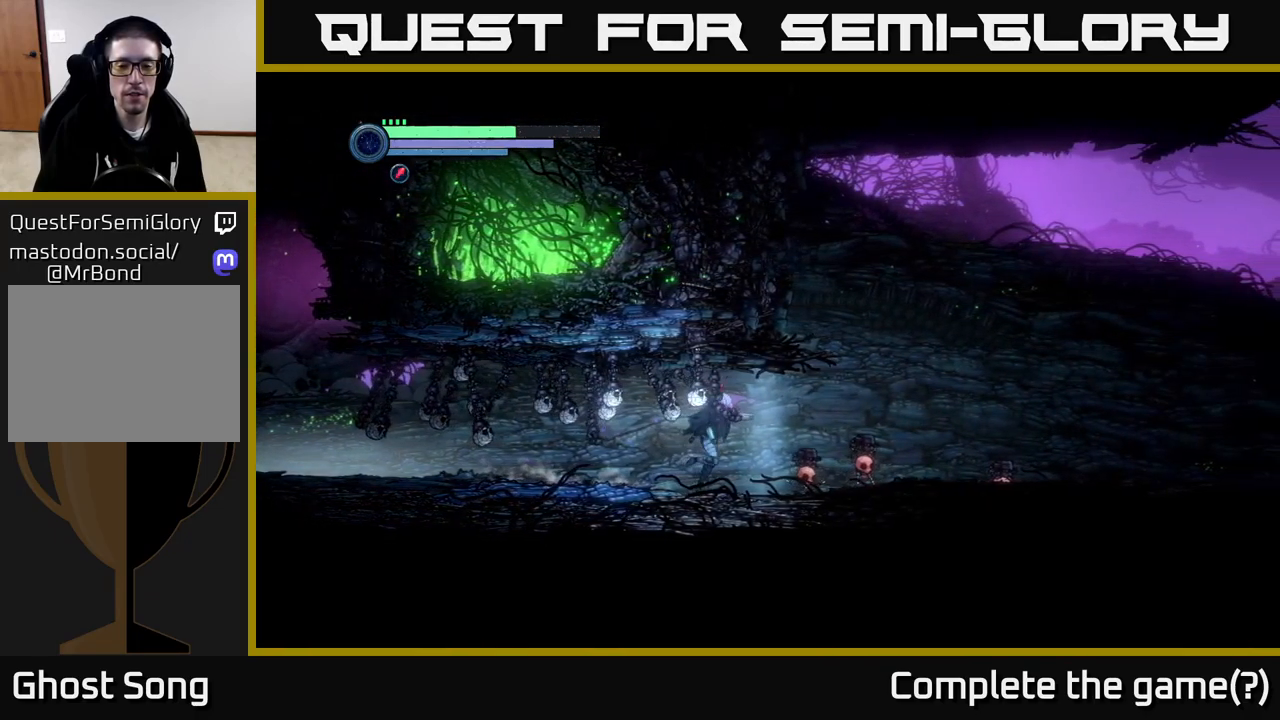
{"buttons": [], "left_stick": "center", "right_stick": "center", "events": [[217, "left_stick", "center"], [283, "left_stick", "left"], [500, "left_stick", "center"]]}
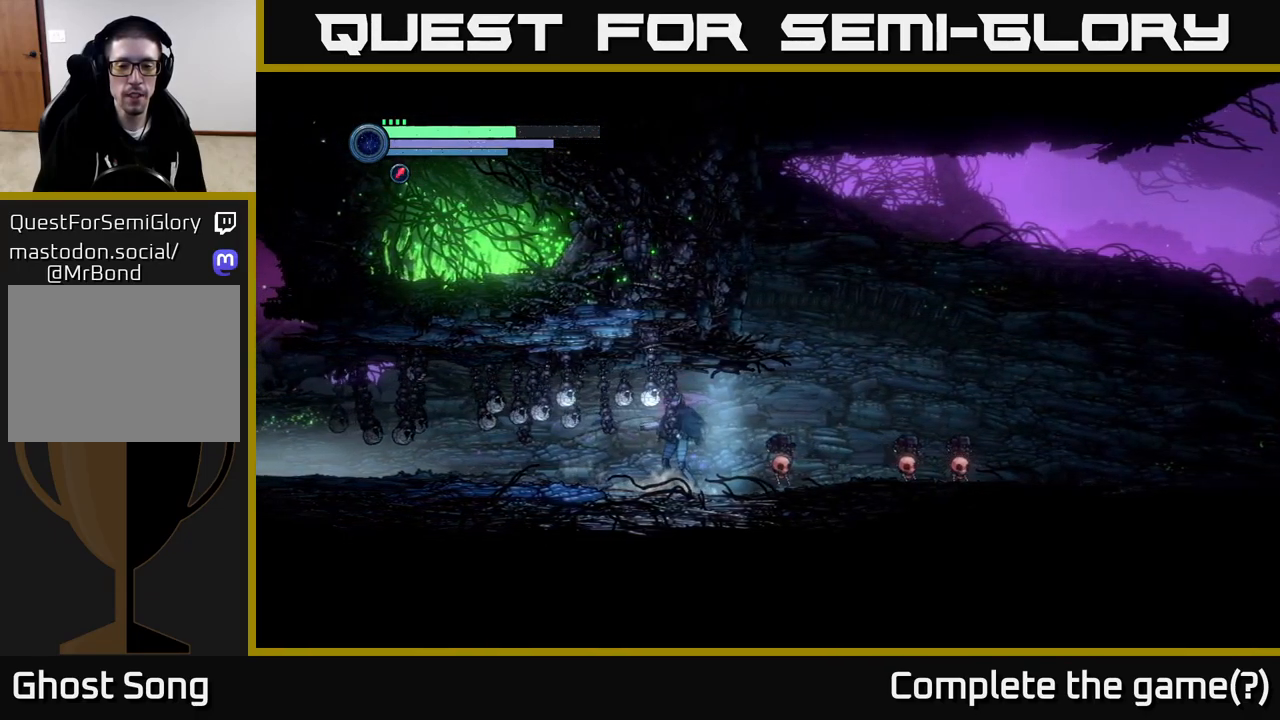
{"buttons": ["L2"], "left_stick": "right", "right_stick": "center", "events": [[84, "left_stick", "down-right"], [100, "L2", "down"], [184, "X", "down"], [300, "X", "up"], [334, "left_stick", "right"], [384, "X", "down"], [484, "X", "up"]]}
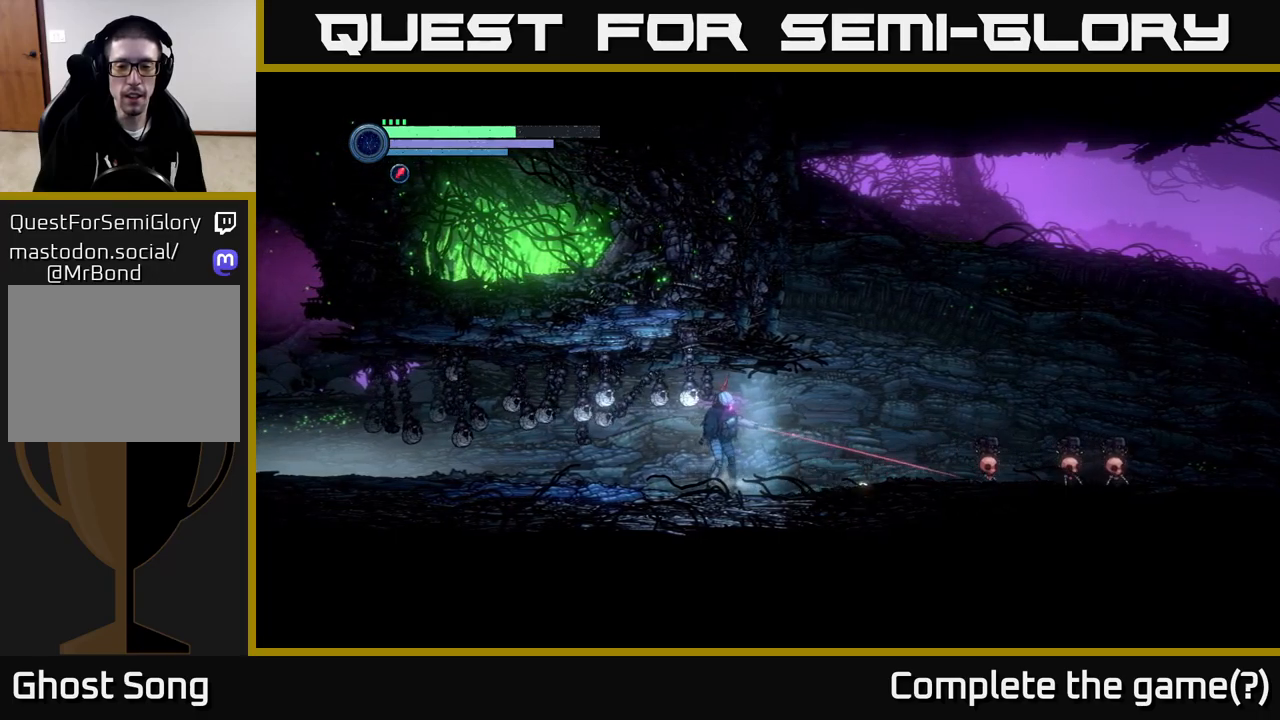
{"buttons": [], "left_stick": "right", "right_stick": "center", "events": [[267, "L2", "up"]]}
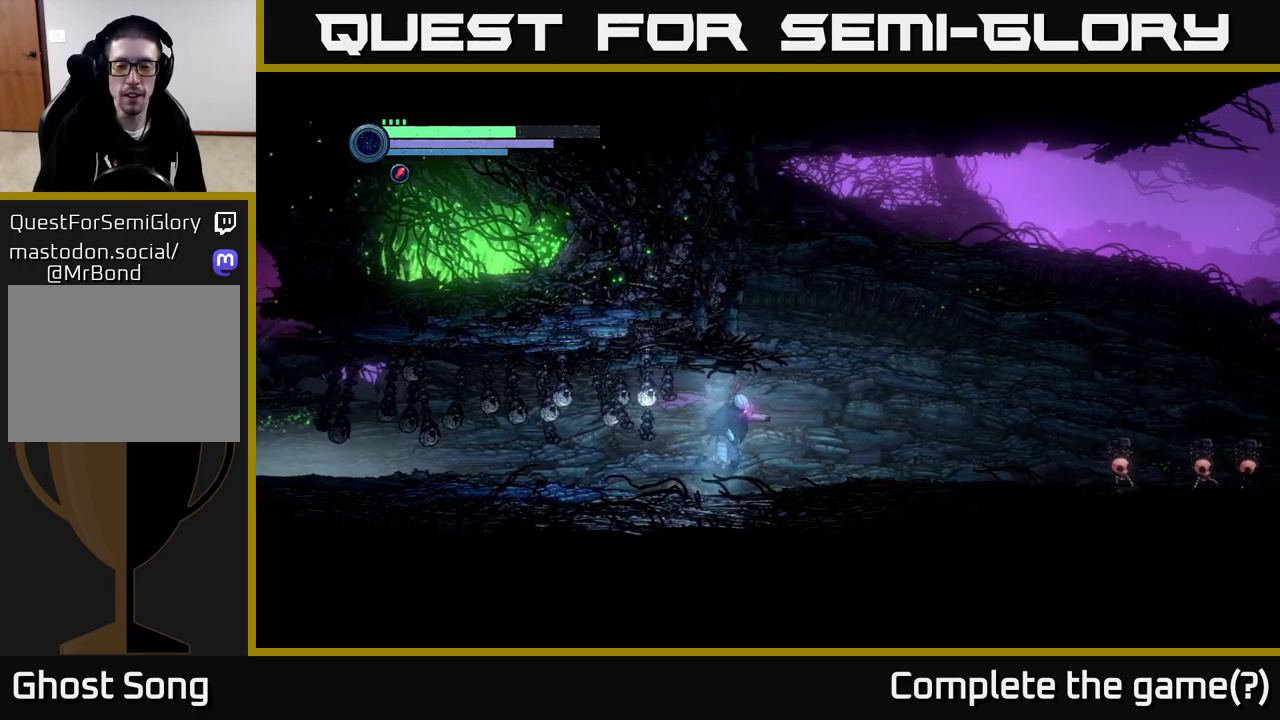
{"buttons": [], "left_stick": "right", "right_stick": "center", "events": []}
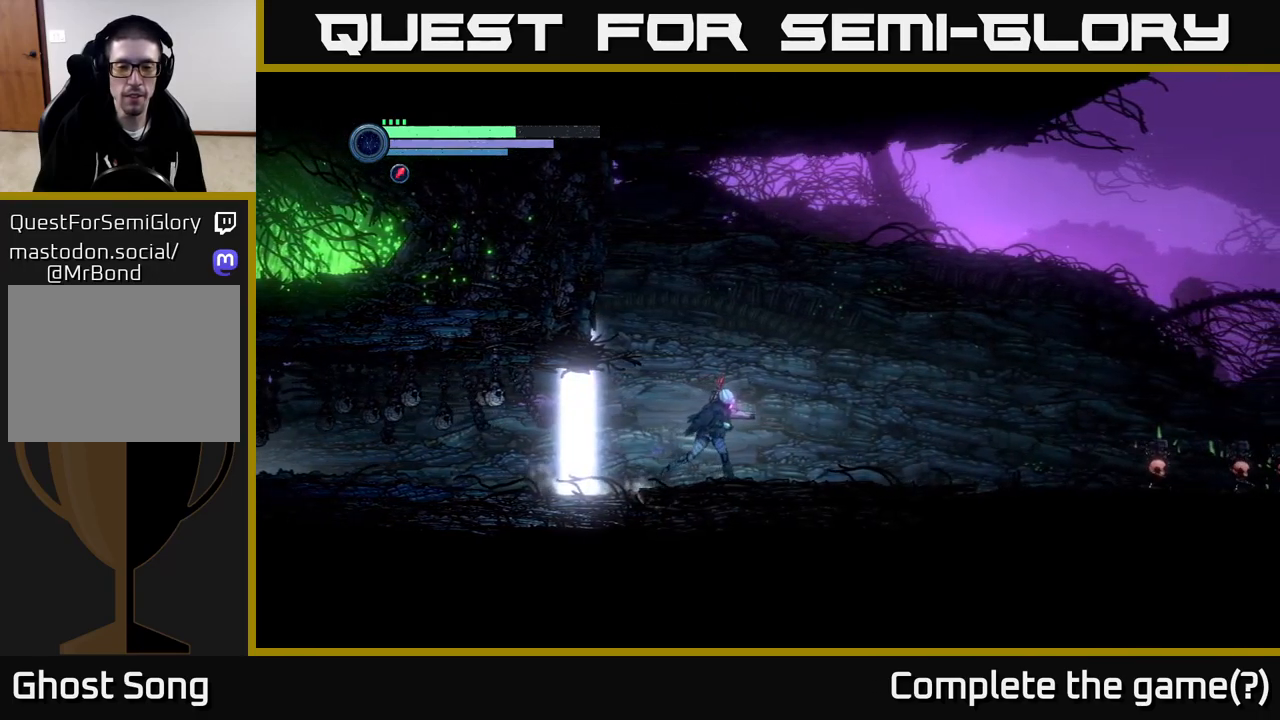
{"buttons": [], "left_stick": "right", "right_stick": "center", "events": [[34, "left_stick", "center"], [500, "left_stick", "right"]]}
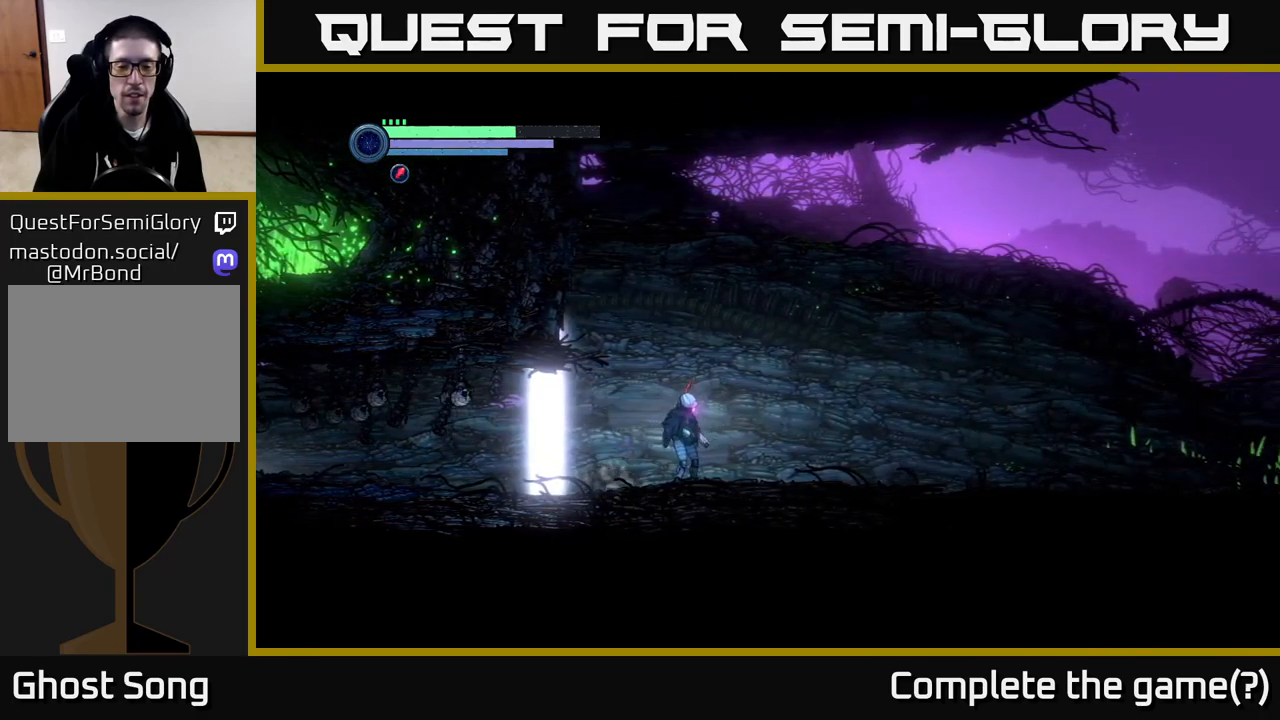
{"buttons": [], "left_stick": "right", "right_stick": "center", "events": []}
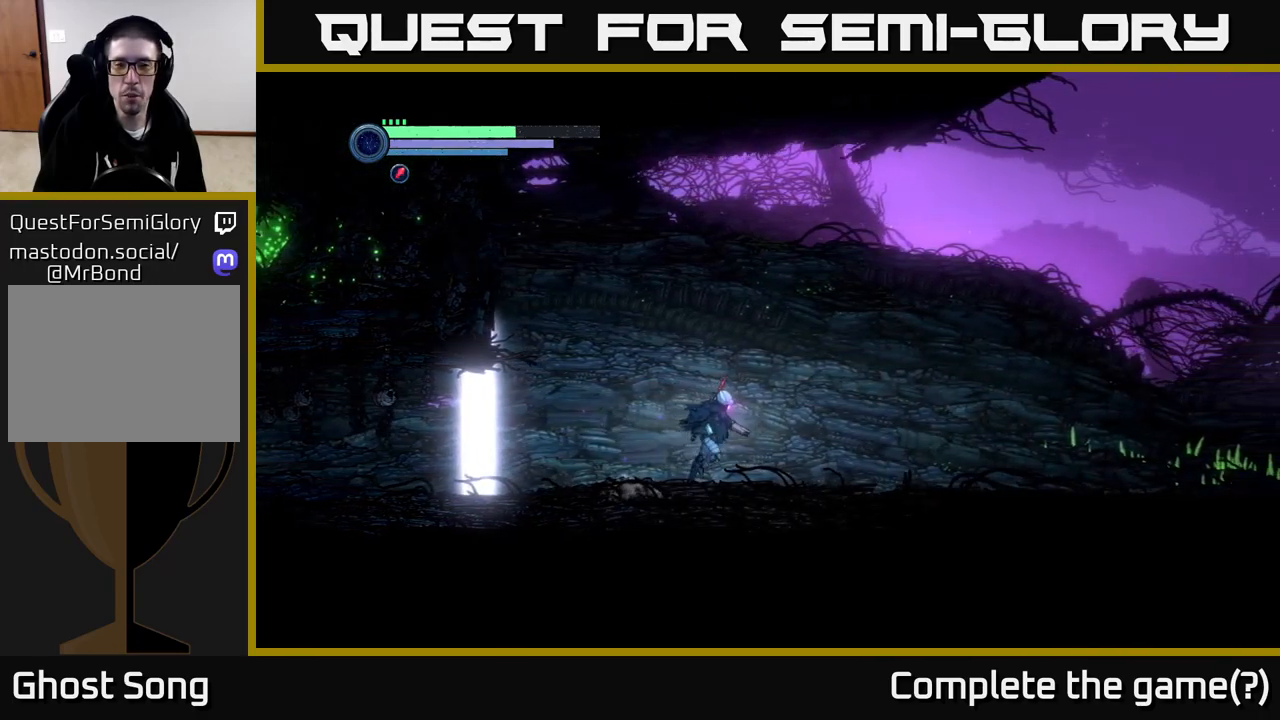
{"buttons": [], "left_stick": "right", "right_stick": "center", "events": []}
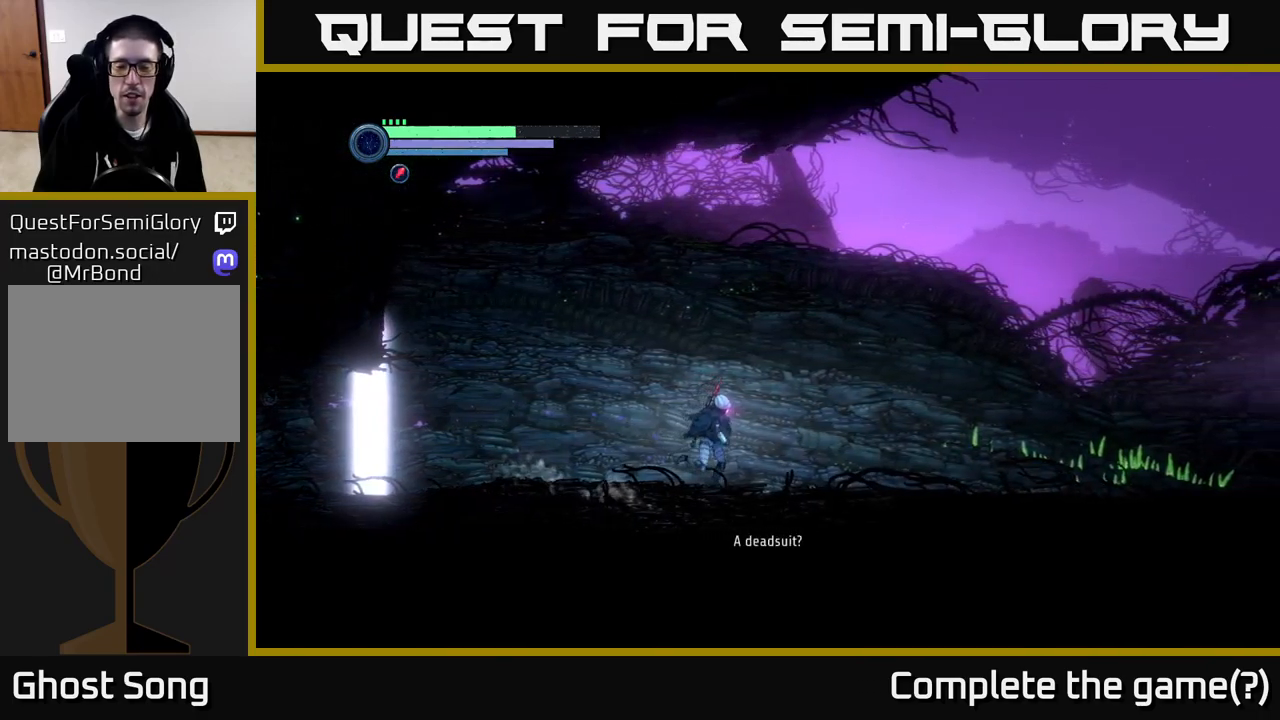
{"buttons": [], "left_stick": "right", "right_stick": "center", "events": []}
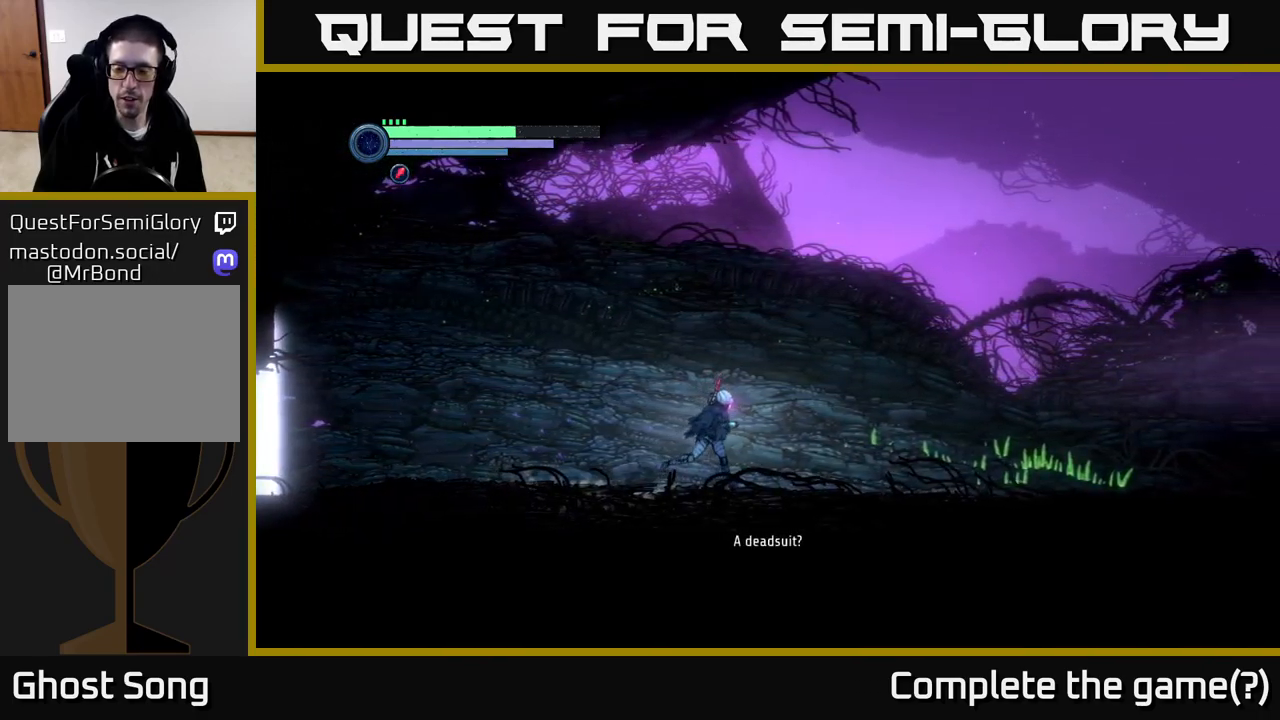
{"buttons": [], "left_stick": "right", "right_stick": "center", "events": []}
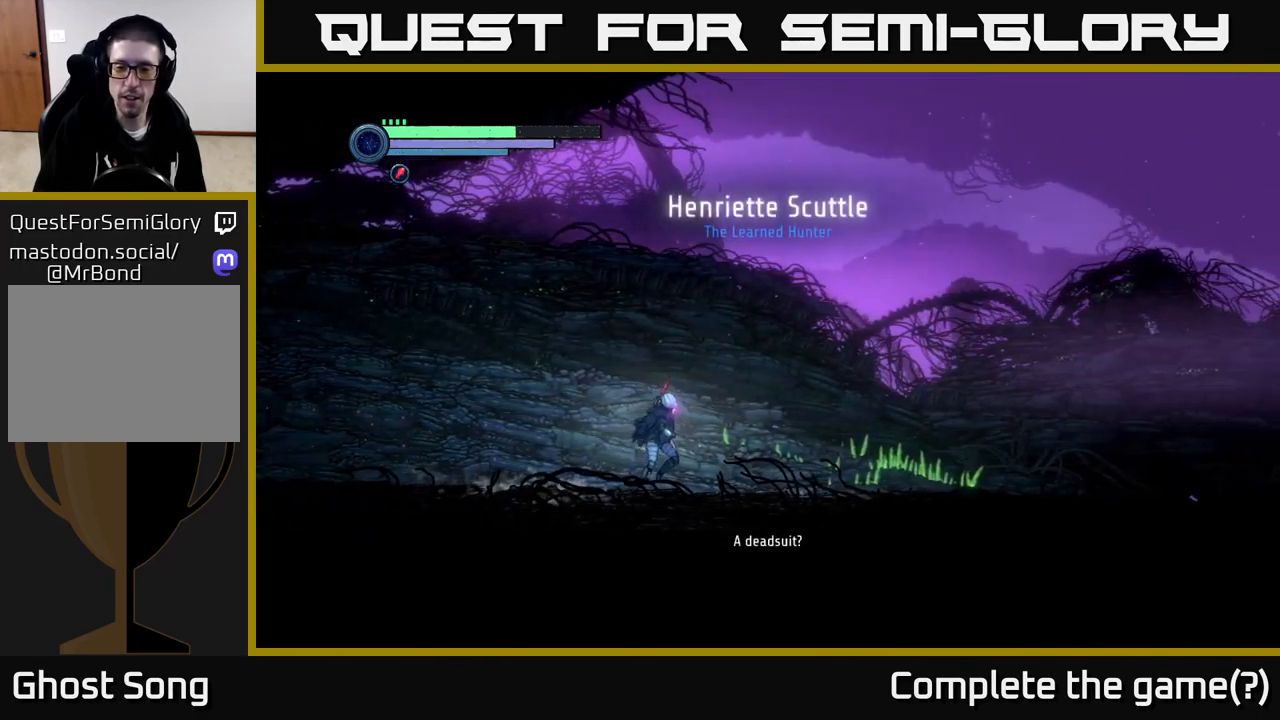
{"buttons": [], "left_stick": "center", "right_stick": "center", "events": [[300, "left_stick", "center"]]}
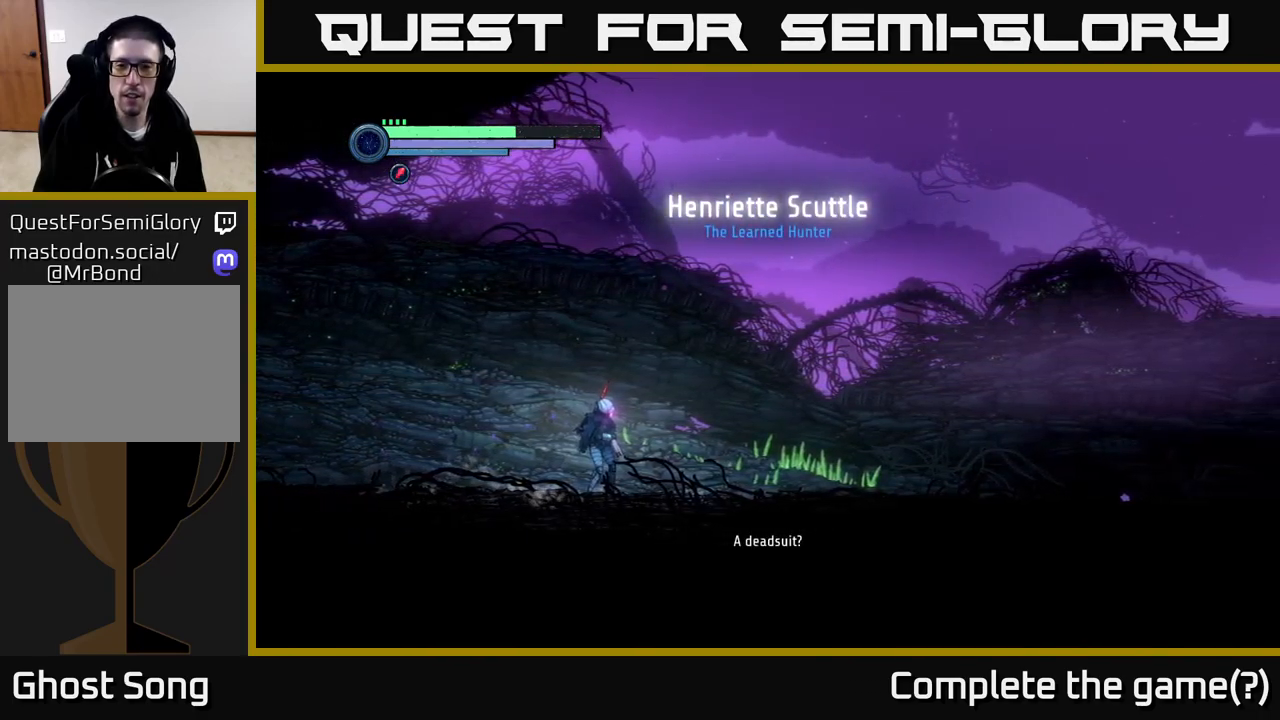
{"buttons": [], "left_stick": "right", "right_stick": "center", "events": [[500, "left_stick", "right"]]}
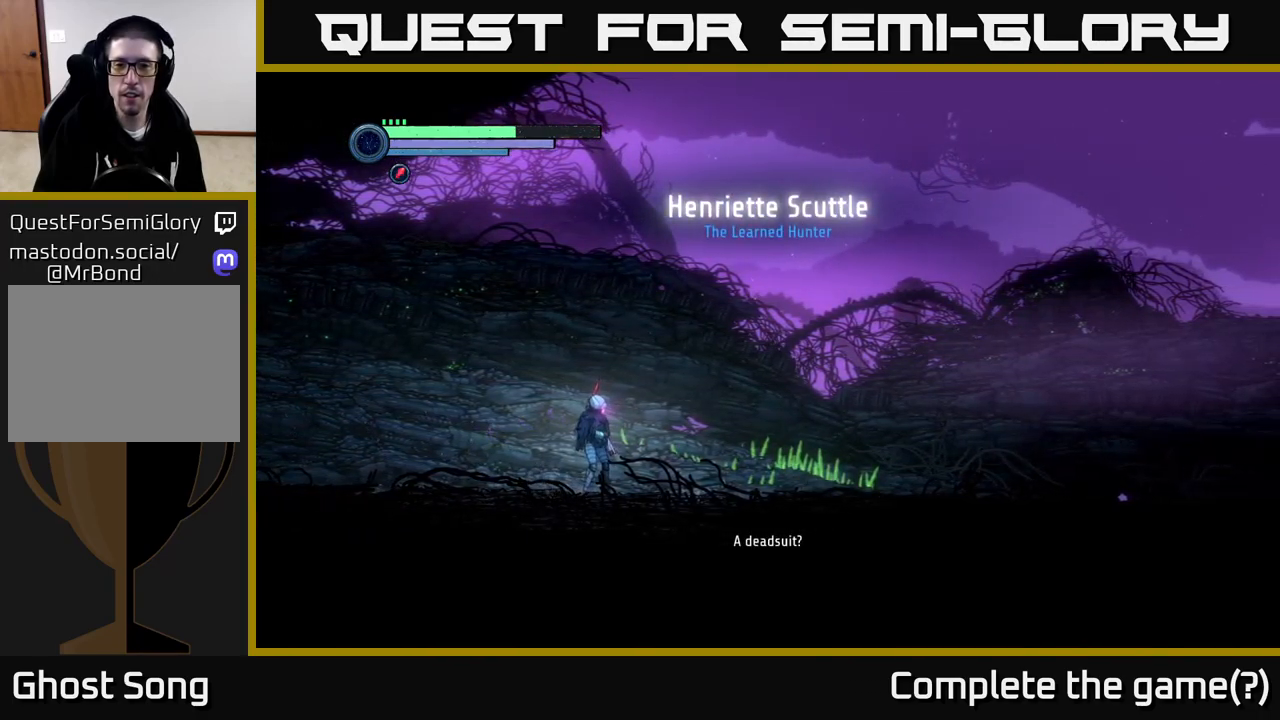
{"buttons": [], "left_stick": "right", "right_stick": "center", "events": []}
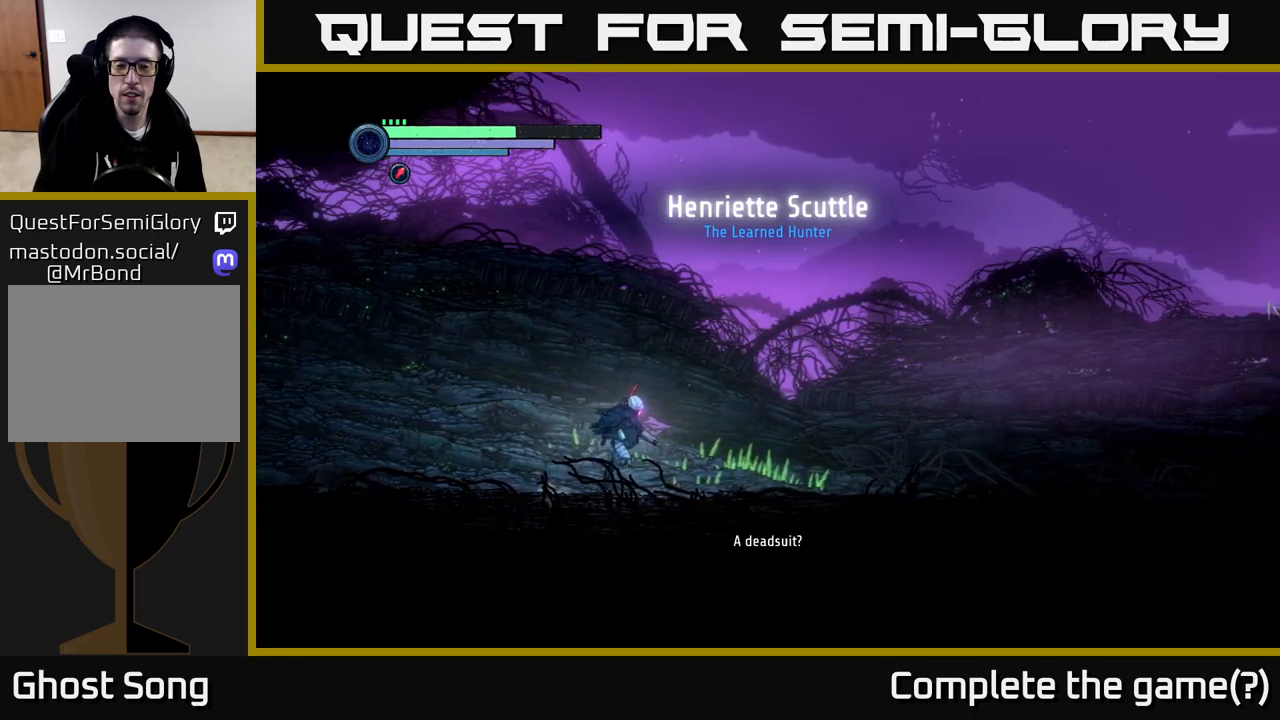
{"buttons": [], "left_stick": "right", "right_stick": "center", "events": []}
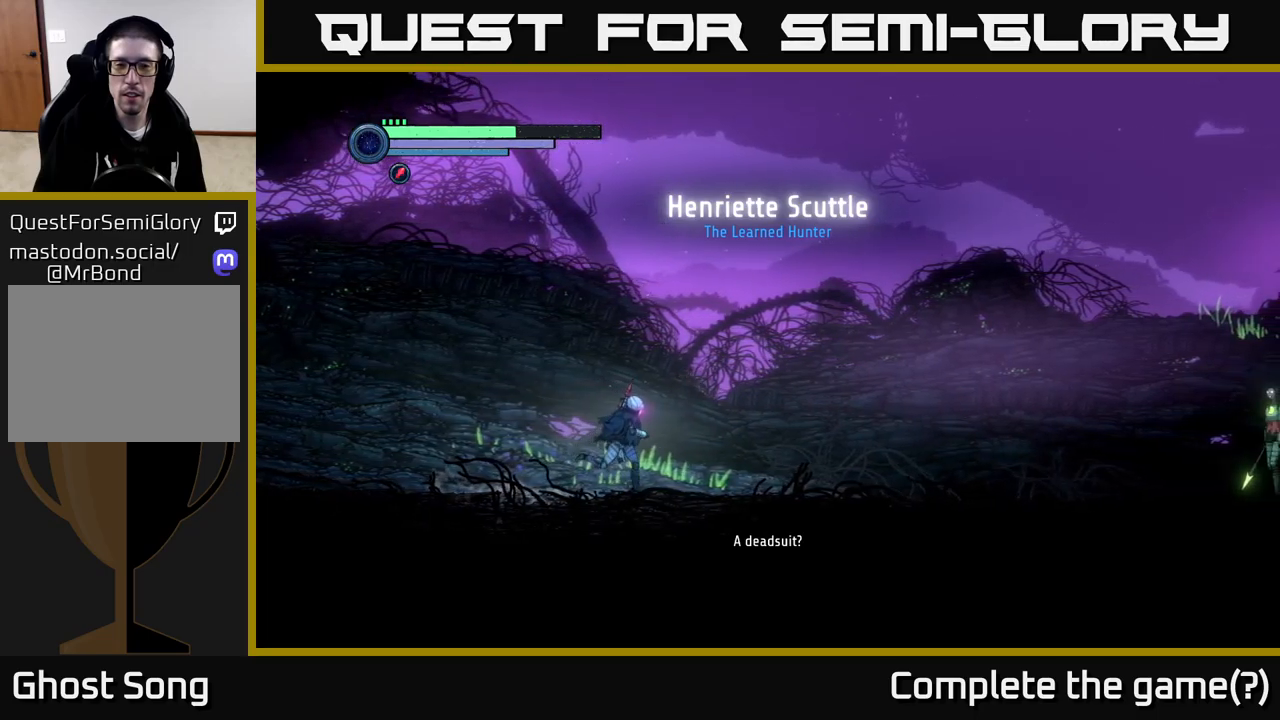
{"buttons": [], "left_stick": "center", "right_stick": "center", "events": [[483, "left_stick", "center"]]}
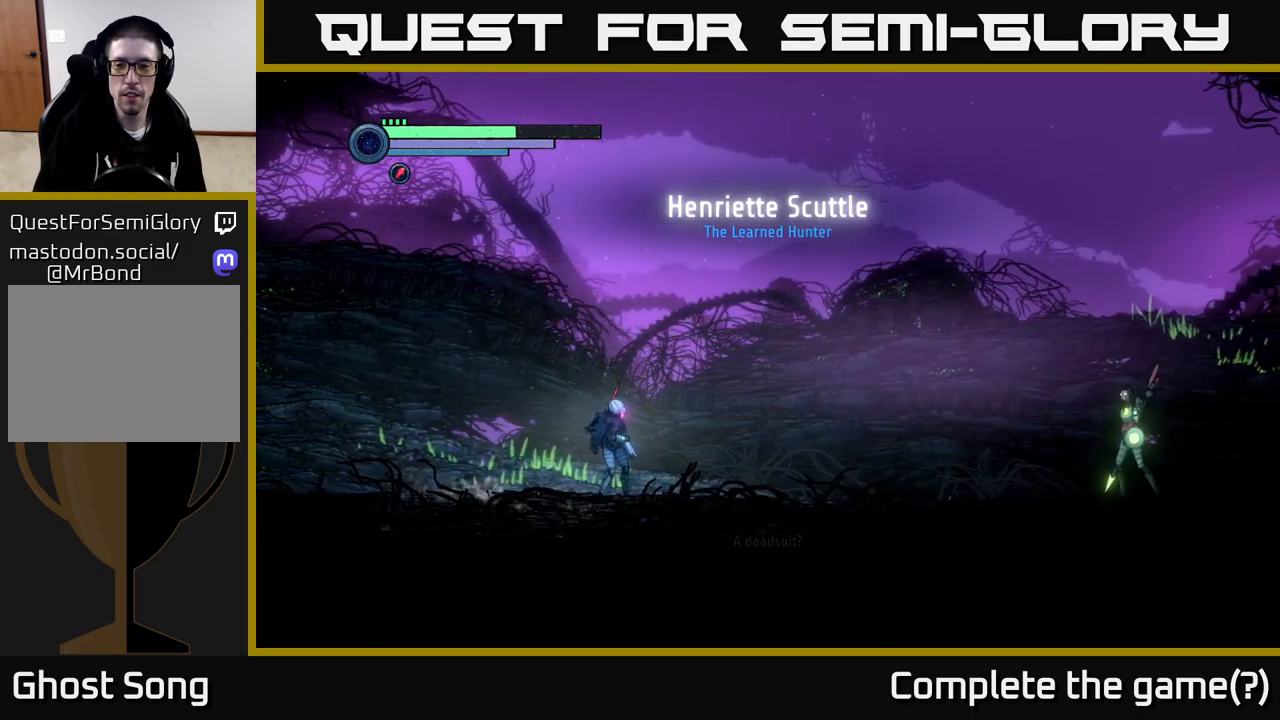
{"buttons": ["L2"], "left_stick": "right", "right_stick": "center", "events": [[283, "L2", "down"], [350, "left_stick", "right"]]}